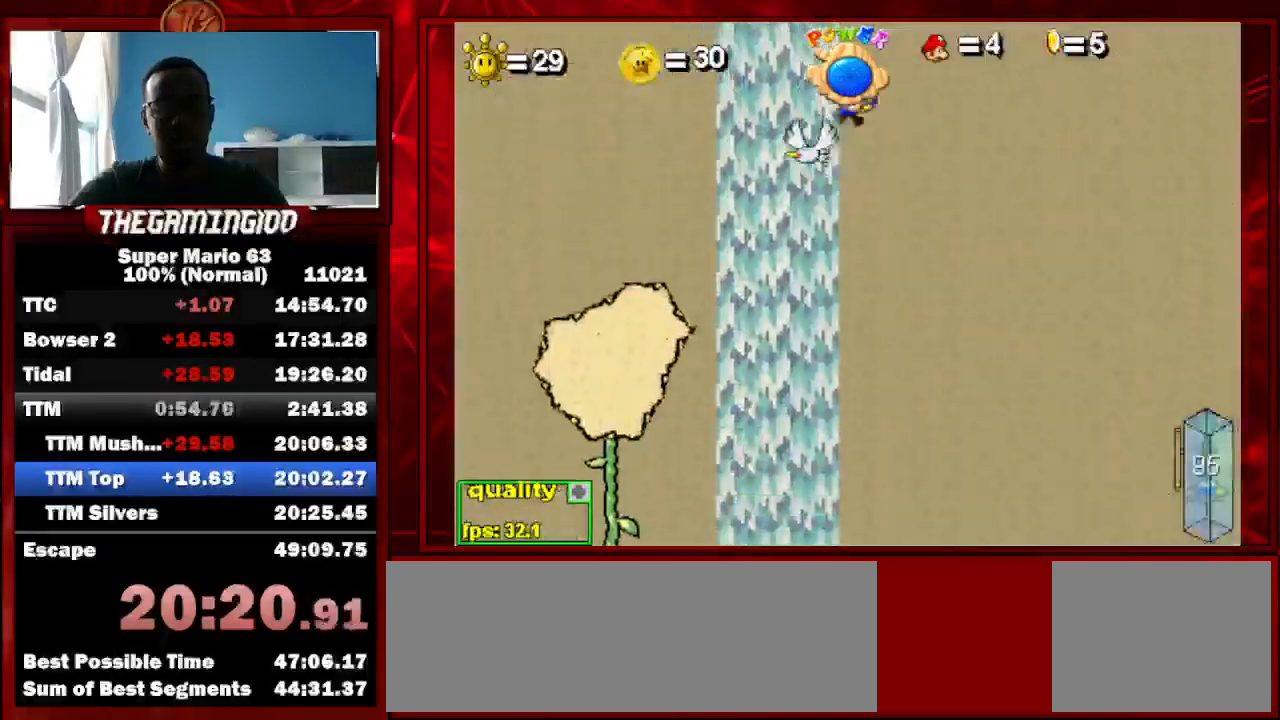
Gameplay with keyboard; each line is a JSON object with the keys held at the frame after it. "events" lists presses ("down") and releases ("up") of "c", "down", "left", "minus", "p", "right", "semicolon", "shift_l", "shift_r", "up", "x" and "z" between this image and that frame as [ms after this image, input, new state], when the widget could be followed in between. No other keys are recorded. Mouse input is not recorded.
{"keys": ["c", "left", "up"], "events": [[433, "left", "down"]]}
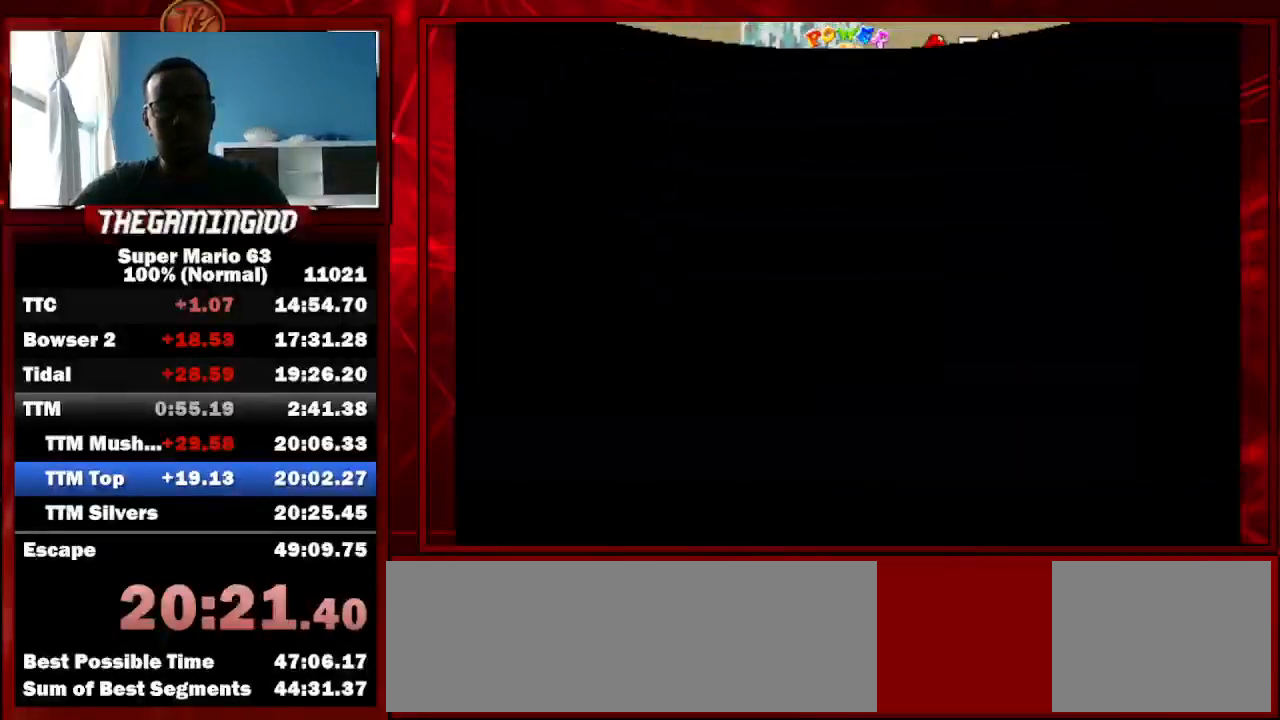
{"keys": ["left", "up"], "events": [[33, "c", "up"]]}
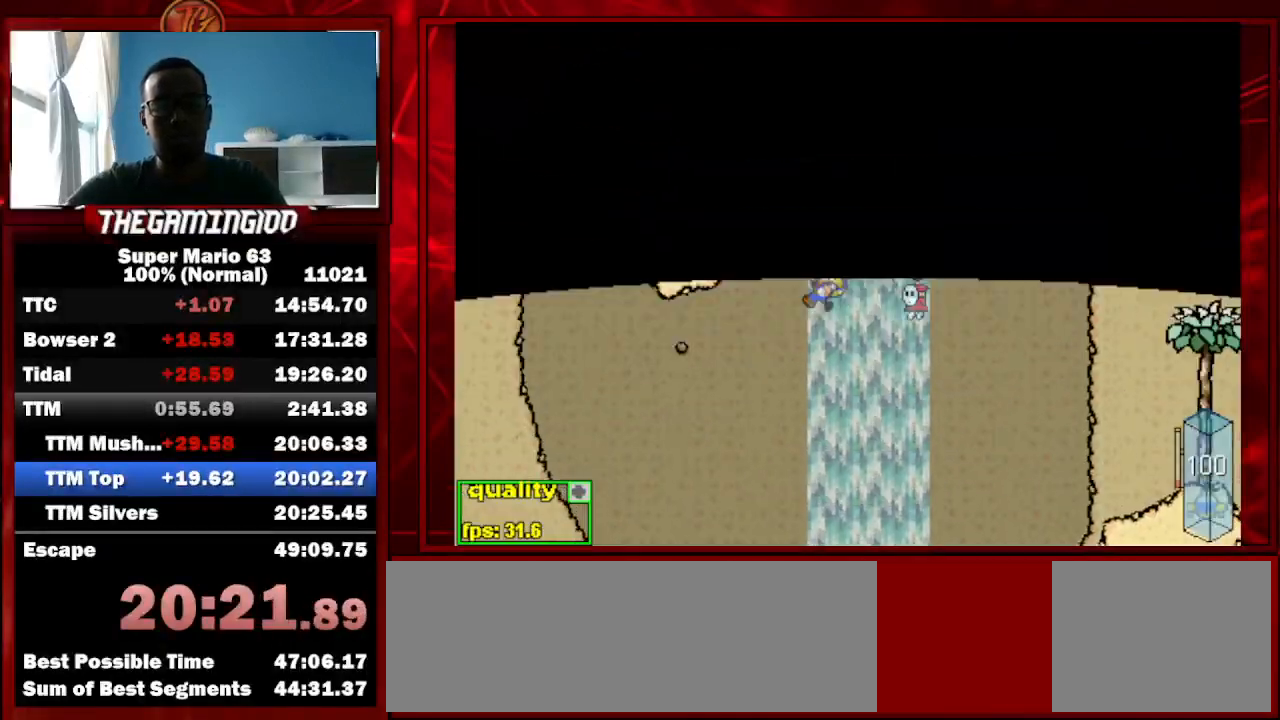
{"keys": [], "events": [[467, "left", "up"], [467, "up", "up"]]}
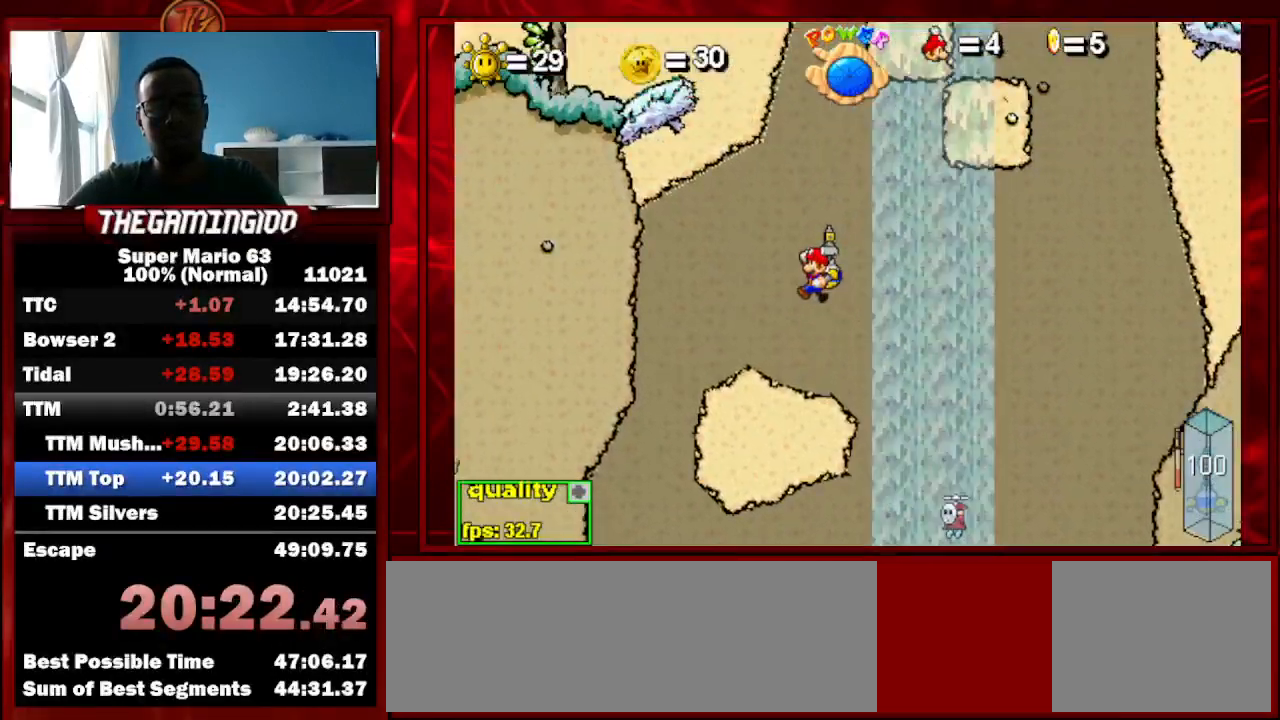
{"keys": ["right"], "events": [[200, "right", "down"]]}
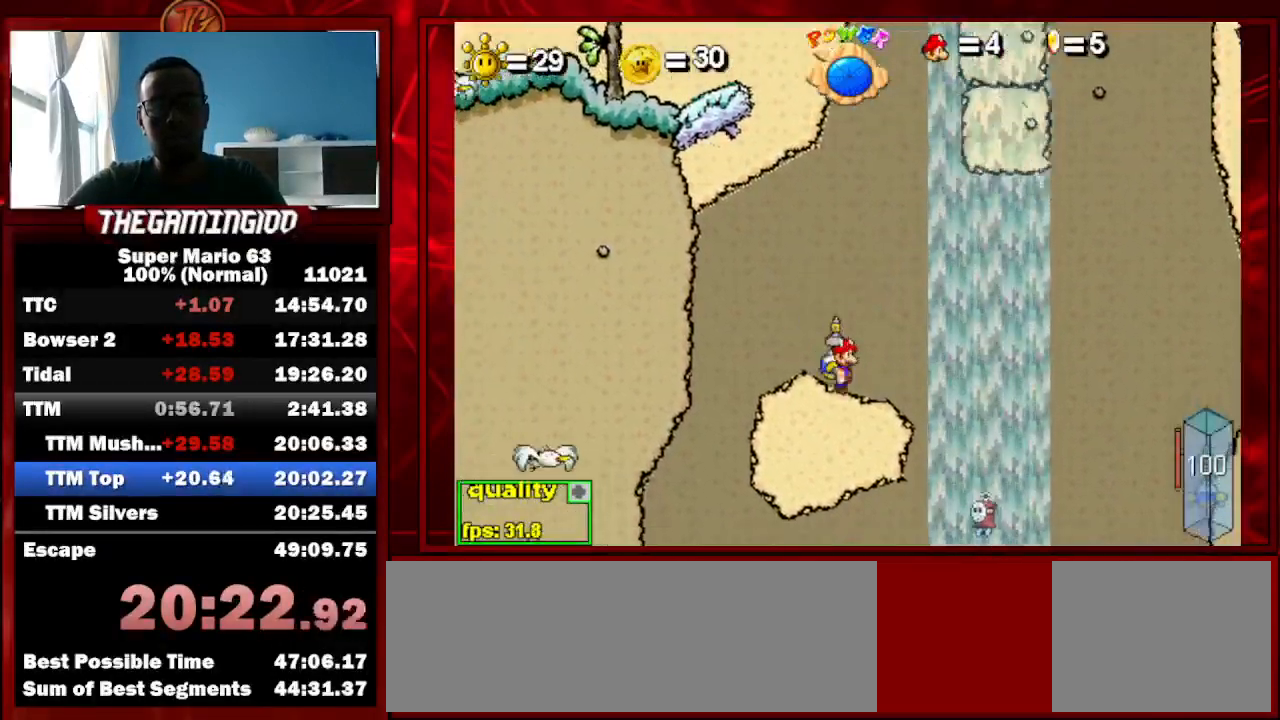
{"keys": ["c", "up"], "events": [[100, "c", "down"], [100, "up", "down"], [500, "right", "up"]]}
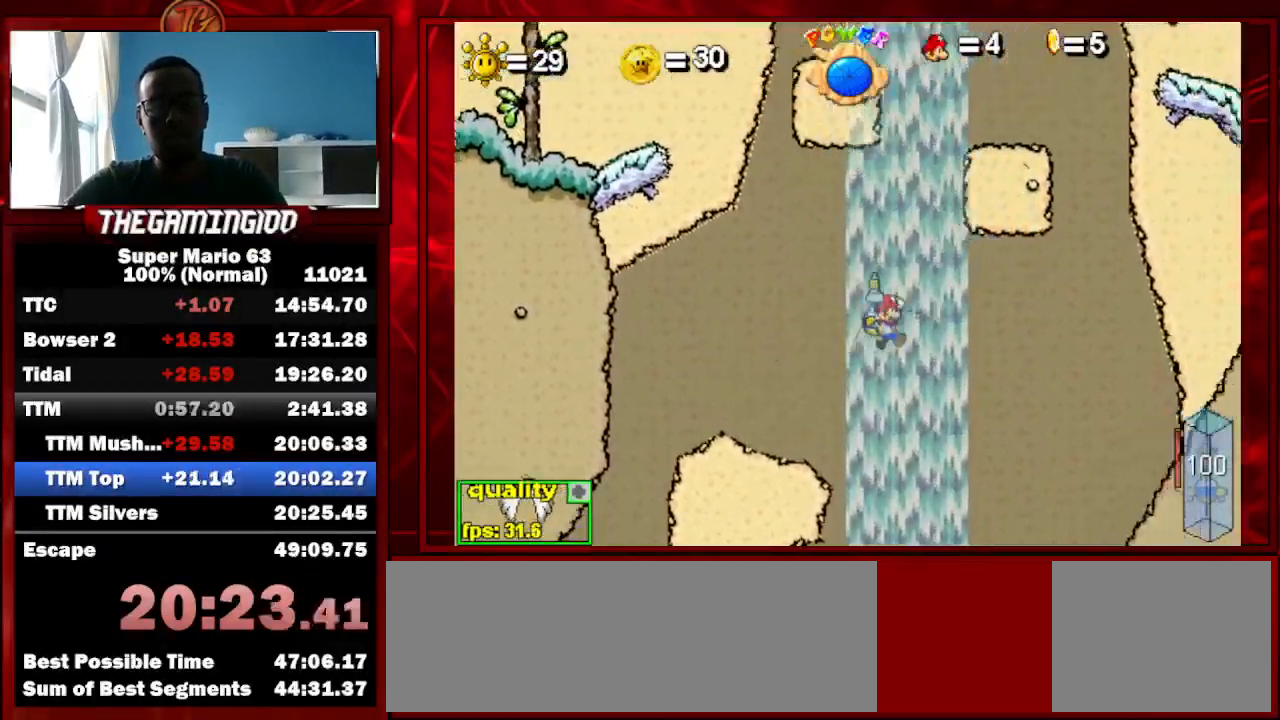
{"keys": ["left", "up"], "events": [[67, "left", "down"], [100, "c", "up"], [233, "left", "up"], [233, "right", "down"], [467, "left", "down"], [467, "right", "up"]]}
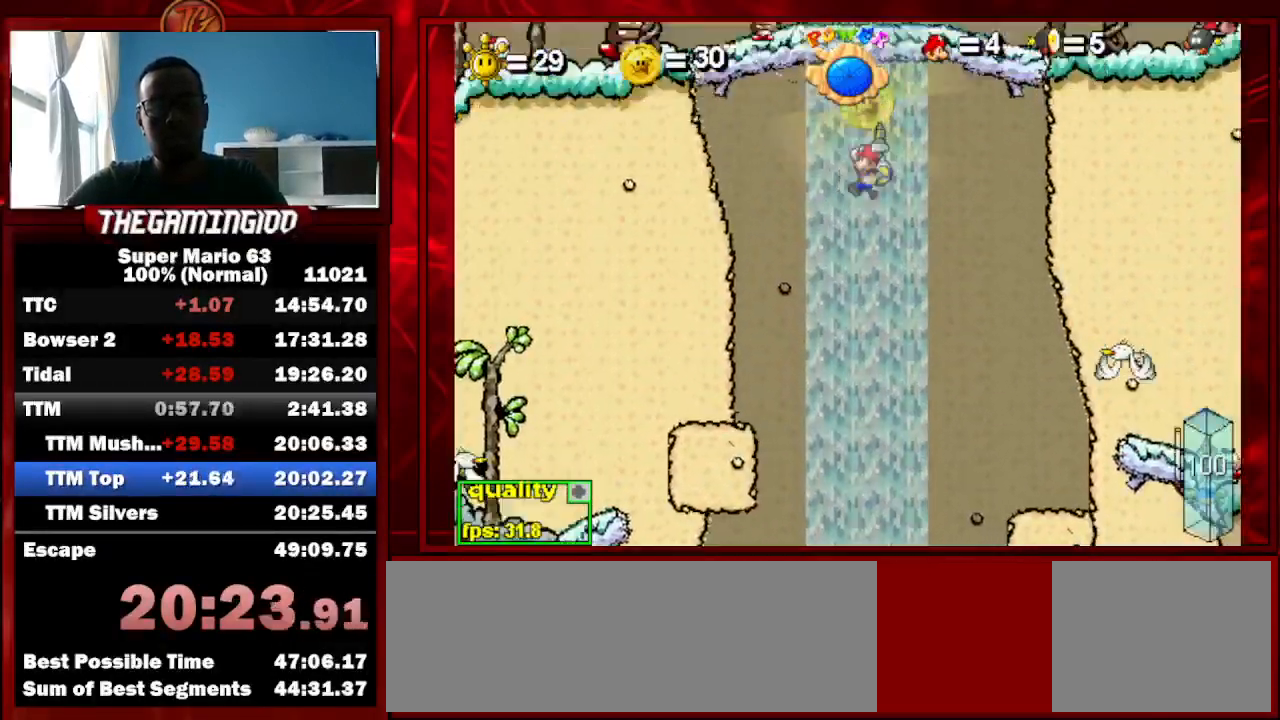
{"keys": ["c", "up"], "events": [[133, "left", "up"], [133, "right", "down"], [233, "c", "down"], [233, "right", "up"]]}
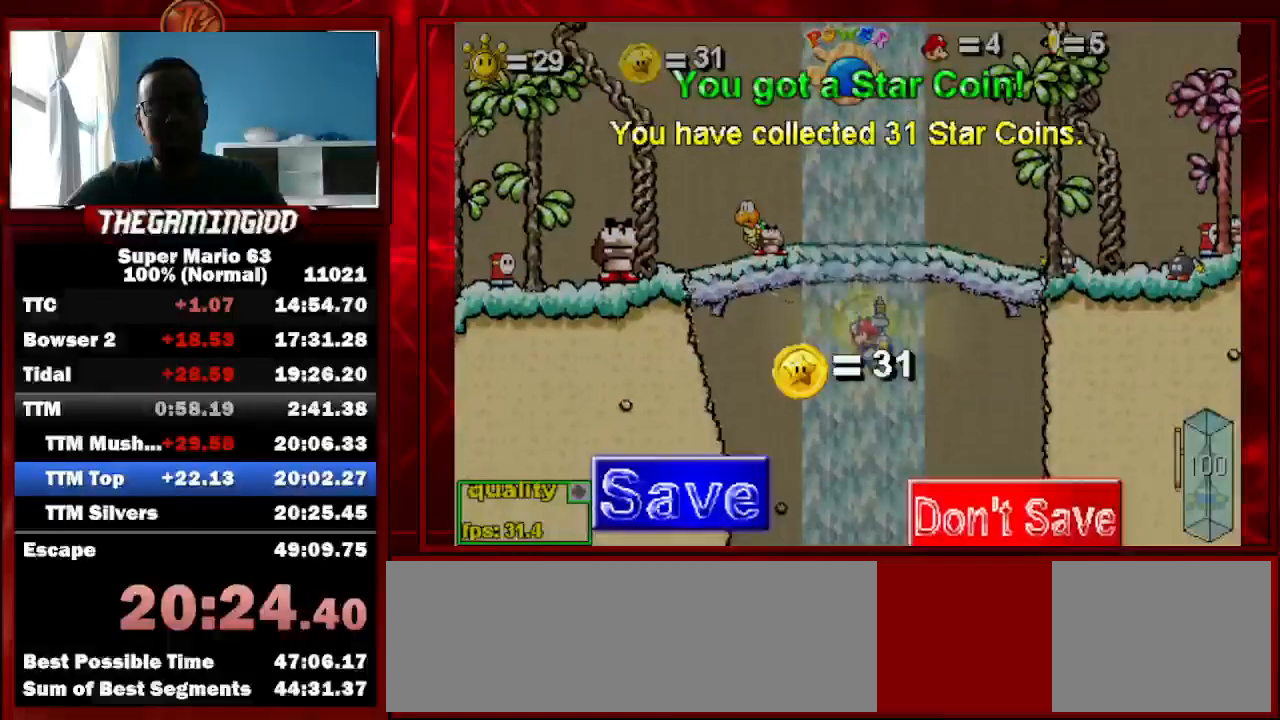
{"keys": ["c", "up"], "events": []}
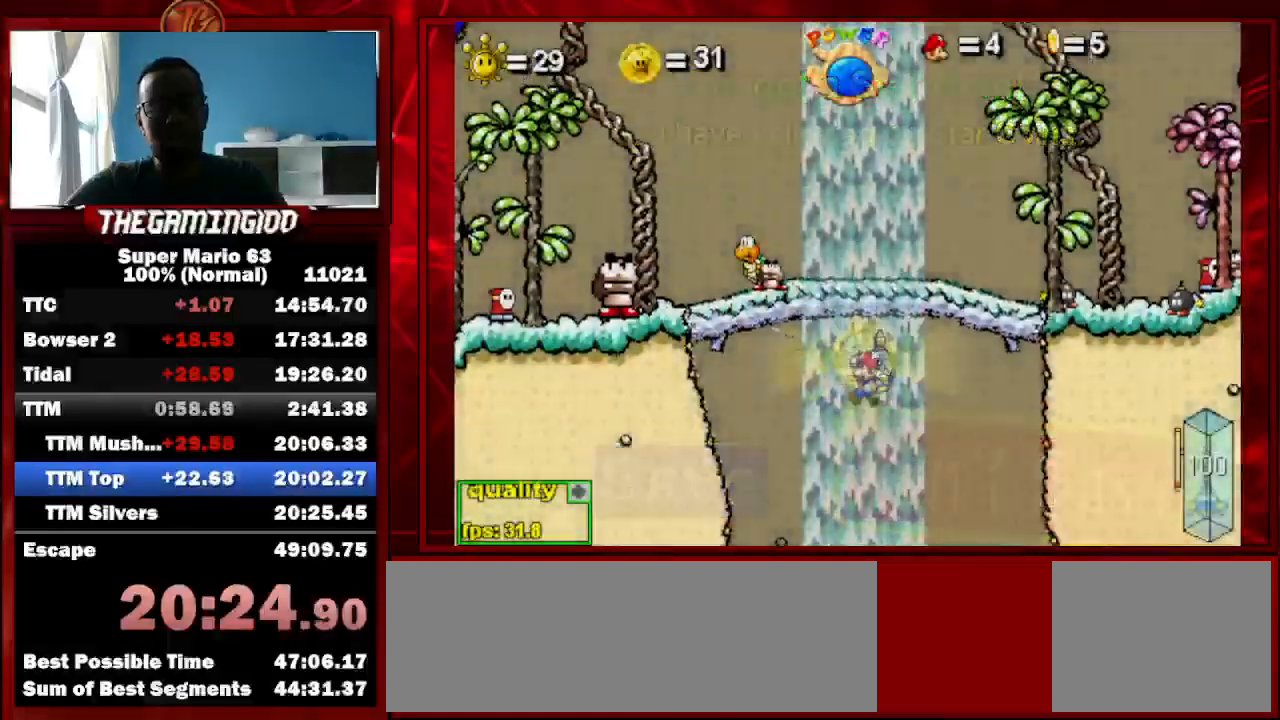
{"keys": ["right"], "events": [[200, "c", "up"], [300, "right", "down"], [300, "up", "up"]]}
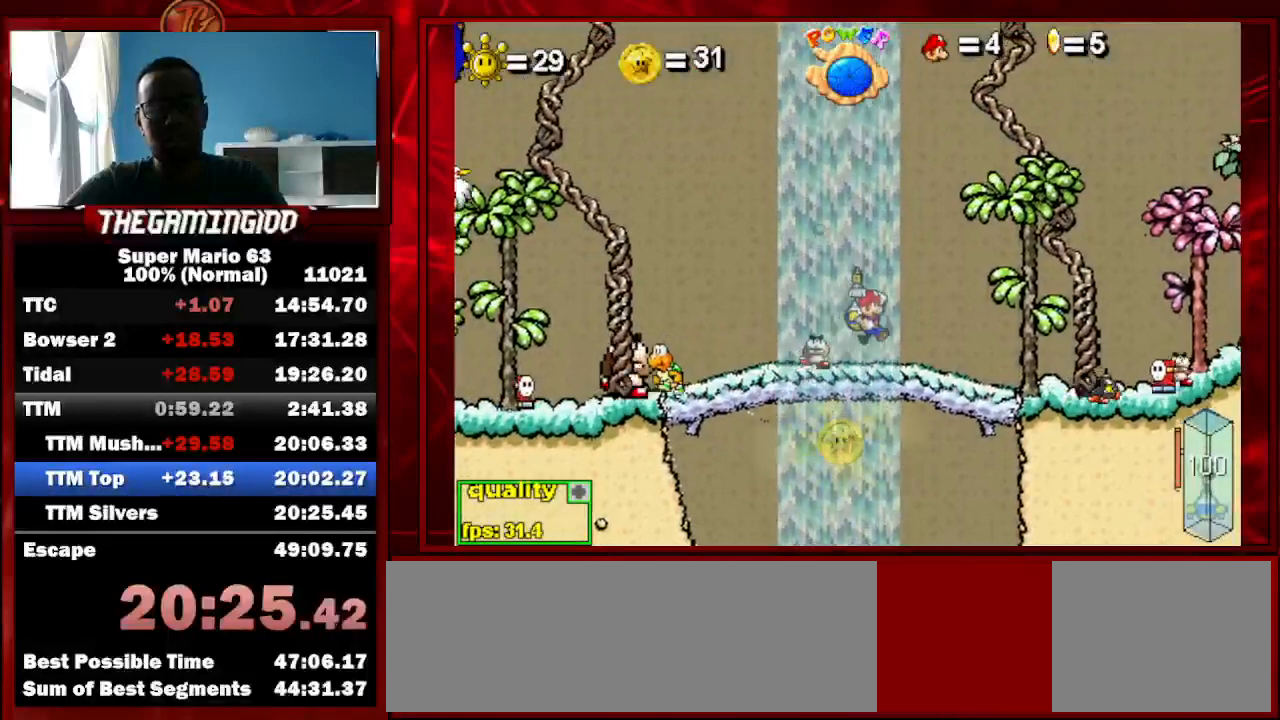
{"keys": ["c", "left", "up"], "events": [[100, "right", "up"], [267, "c", "down"], [267, "left", "down"], [267, "up", "down"]]}
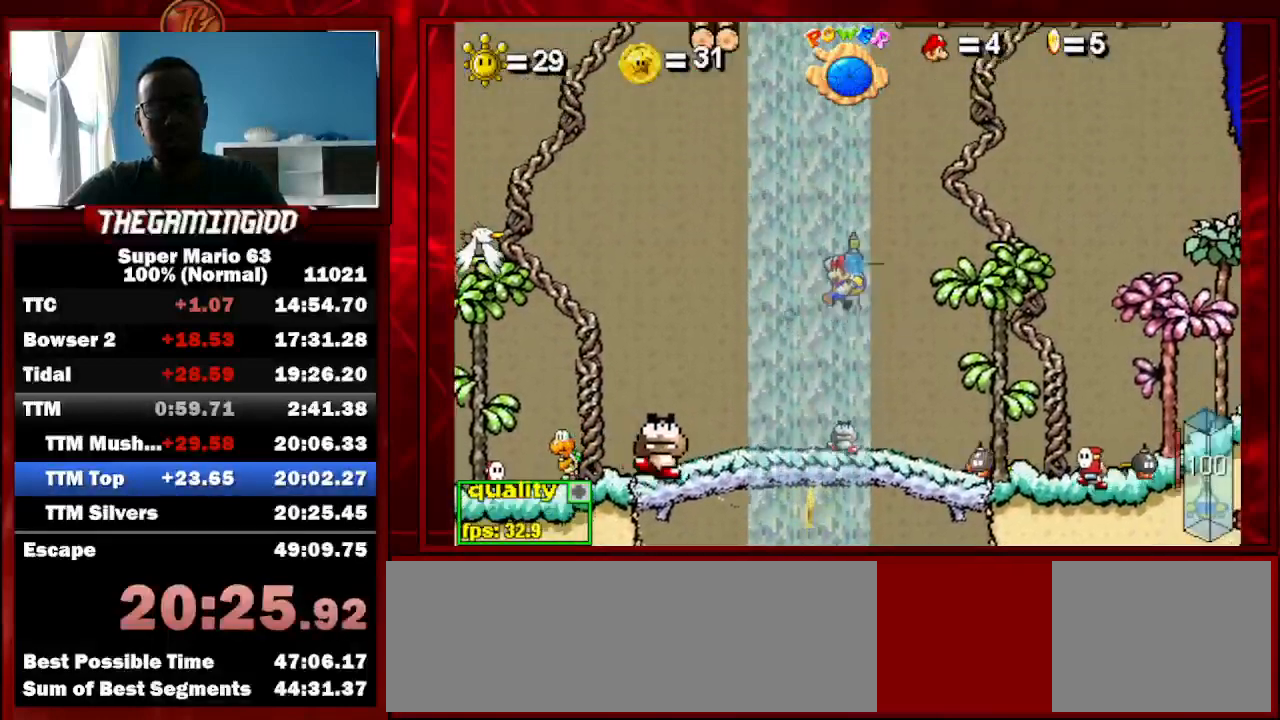
{"keys": ["left", "up"], "events": [[500, "c", "up"]]}
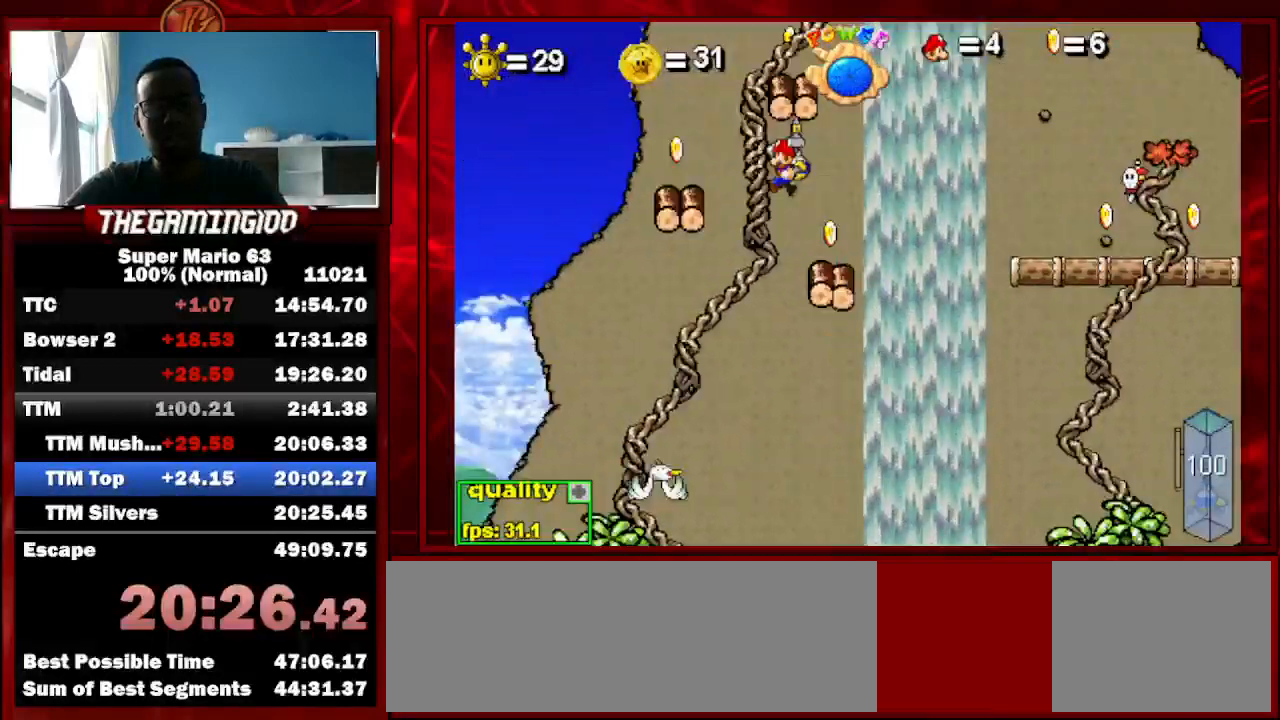
{"keys": ["right", "up"], "events": [[100, "left", "up"], [167, "right", "down"]]}
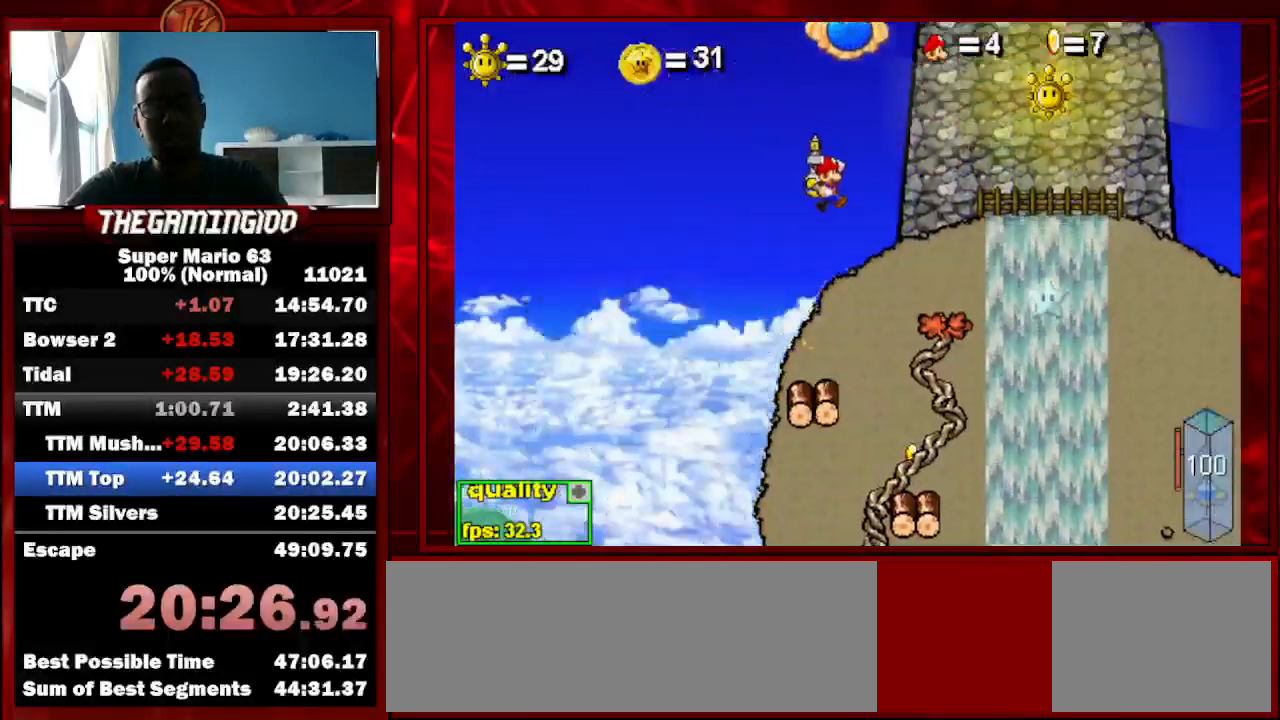
{"keys": ["right"], "events": [[167, "up", "up"]]}
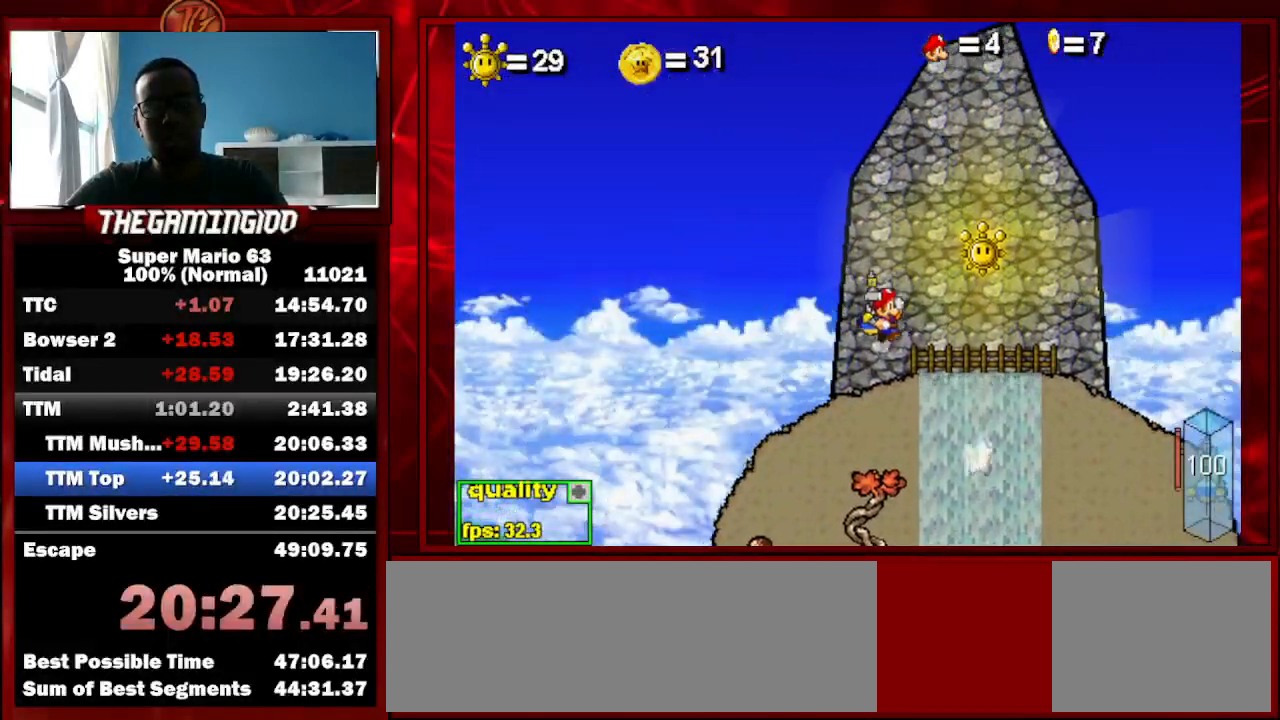
{"keys": ["right", "up"], "events": [[167, "up", "down"], [267, "p", "down"], [500, "p", "up"]]}
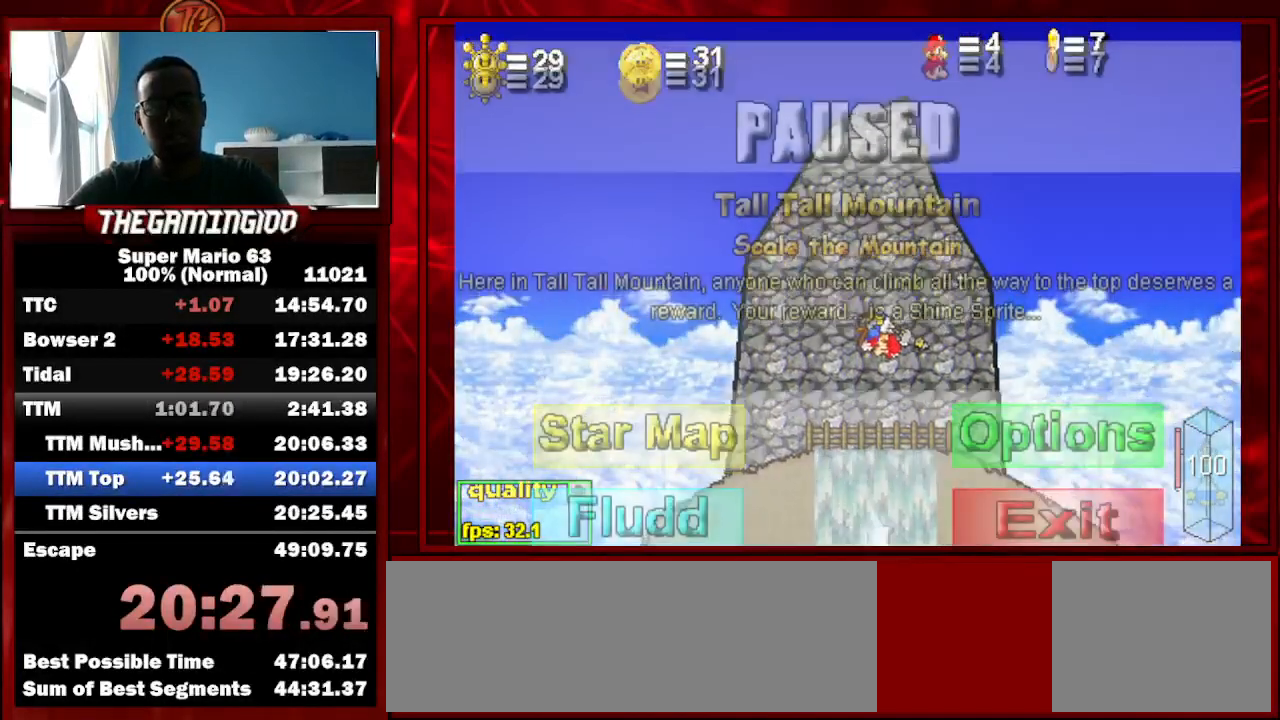
{"keys": ["c", "down", "right"], "events": [[100, "p", "down"], [133, "down", "down"], [200, "up", "up"], [233, "c", "down"], [233, "p", "up"]]}
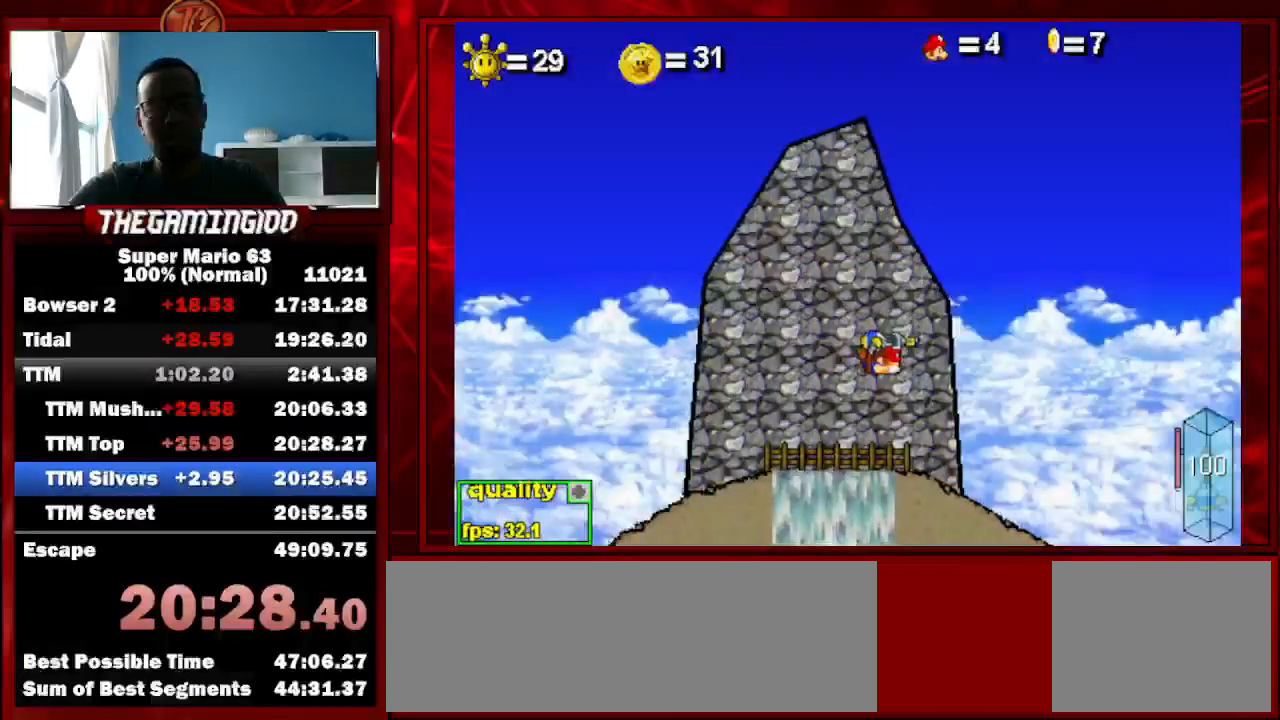
{"keys": ["c", "down", "right"], "events": []}
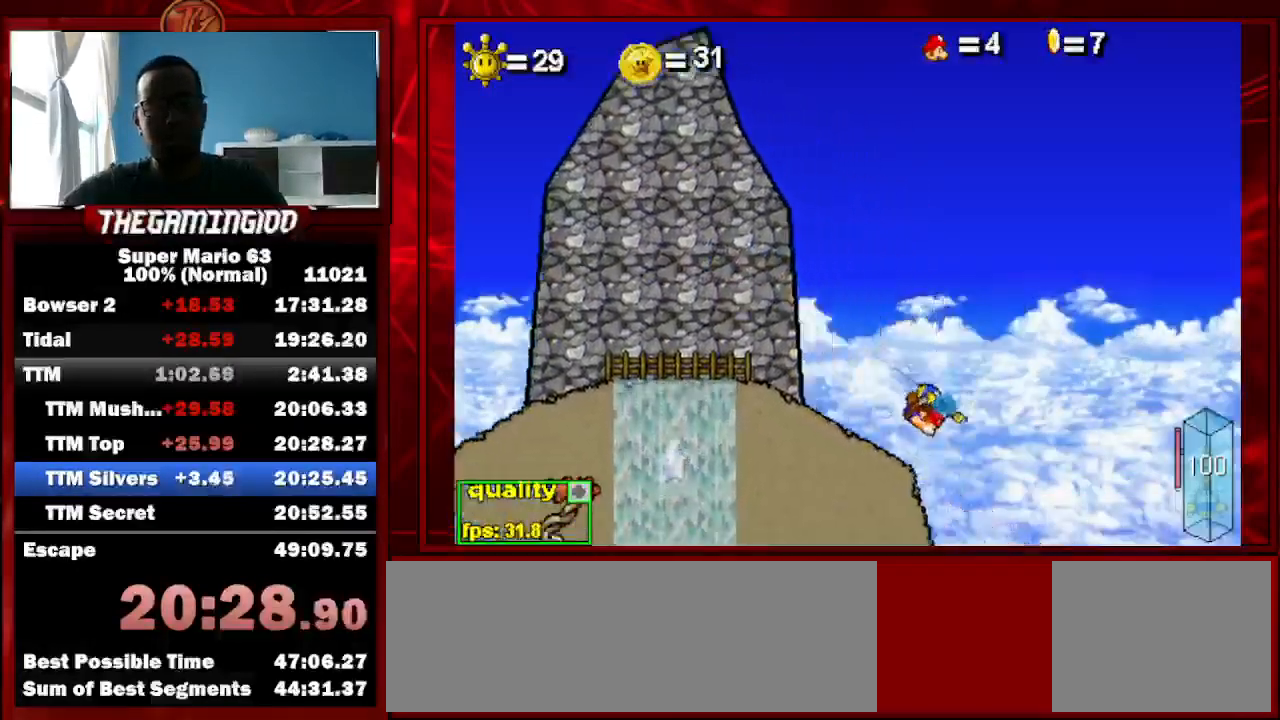
{"keys": ["c", "down", "right"], "events": []}
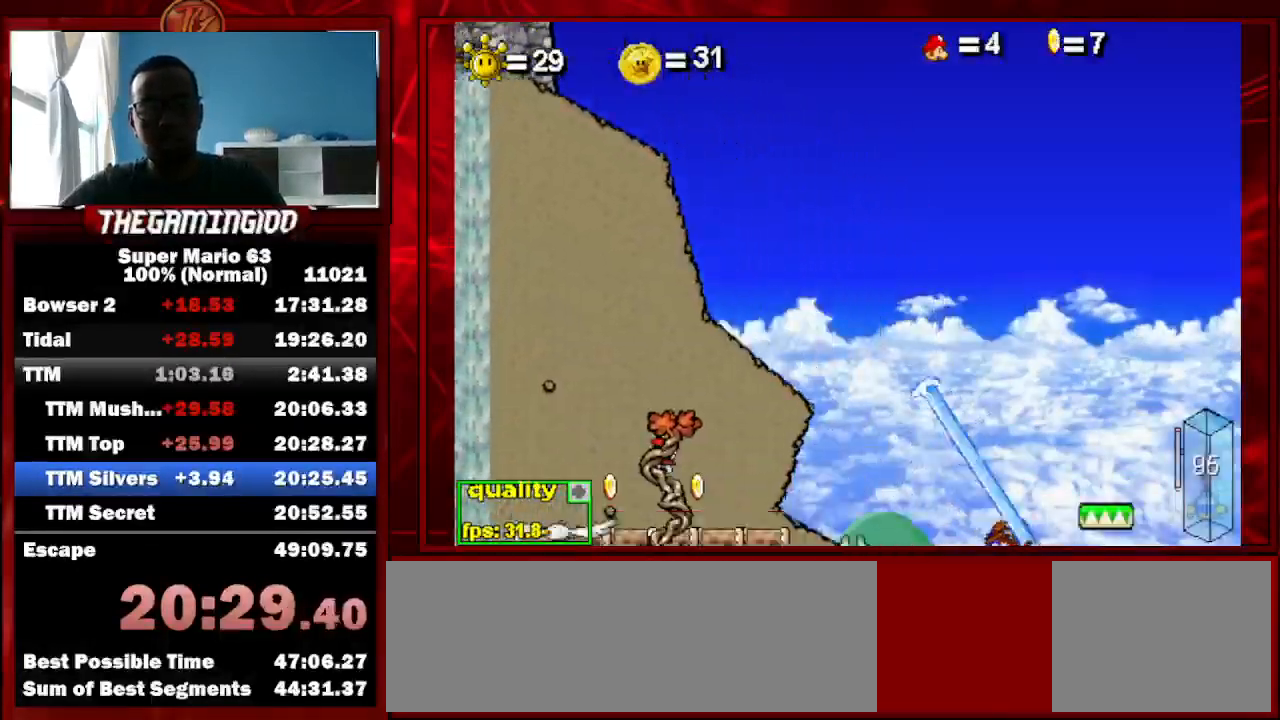
{"keys": ["down", "left", "right"], "events": [[233, "c", "up"], [300, "left", "down"]]}
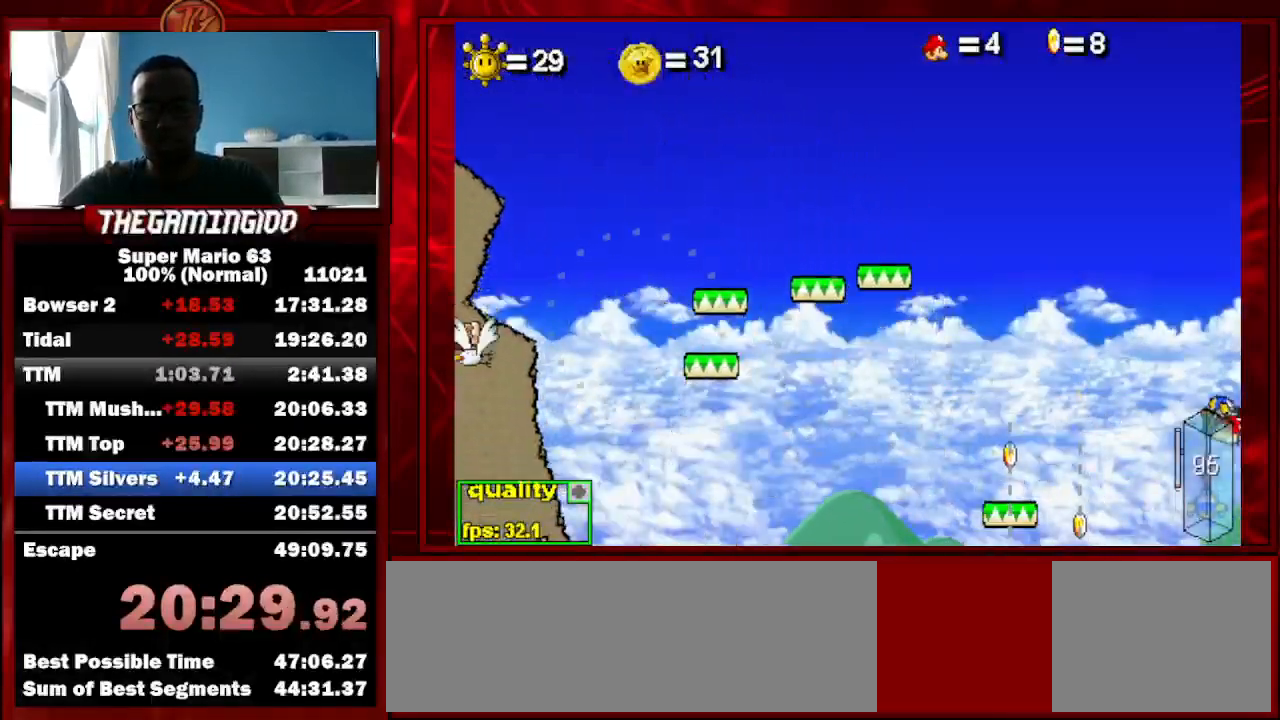
{"keys": ["down", "left", "right"], "events": []}
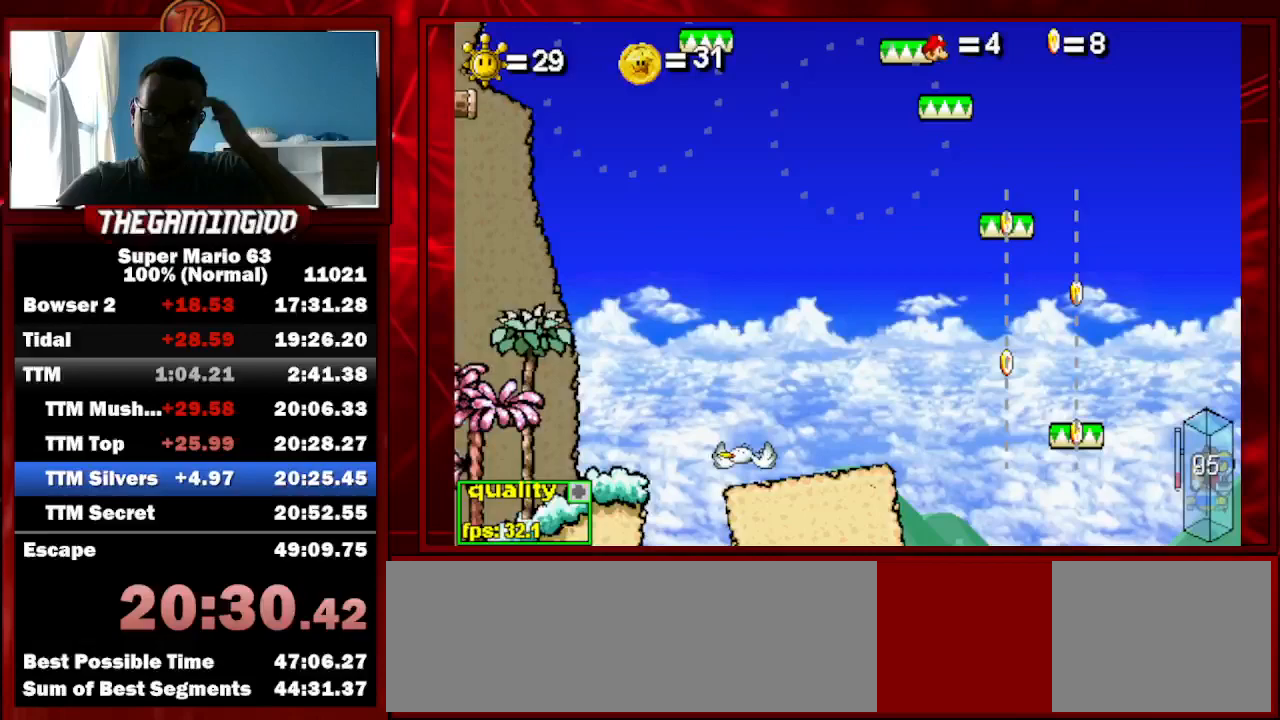
{"keys": ["right"], "events": [[233, "down", "up"], [233, "left", "up"], [433, "up", "down"], [467, "up", "up"]]}
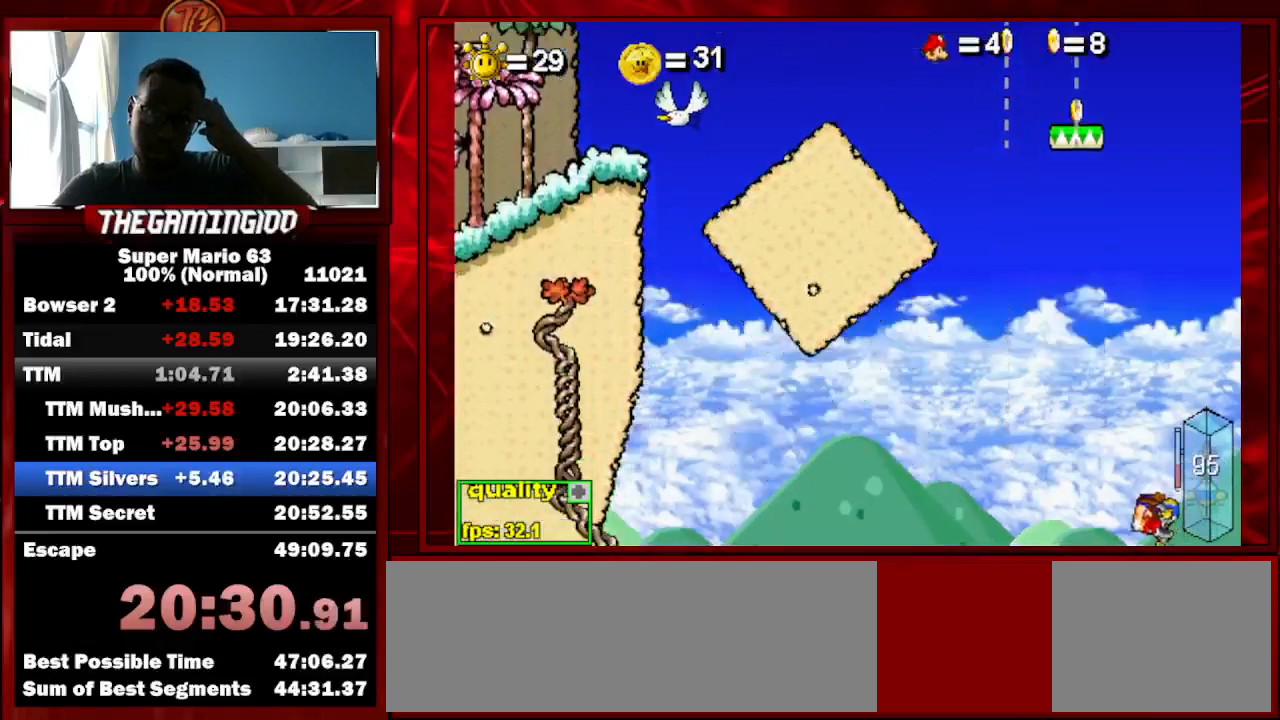
{"keys": ["right"], "events": [[67, "up", "down"], [100, "up", "up"], [200, "up", "down"], [300, "up", "up"], [367, "up", "down"], [433, "up", "up"]]}
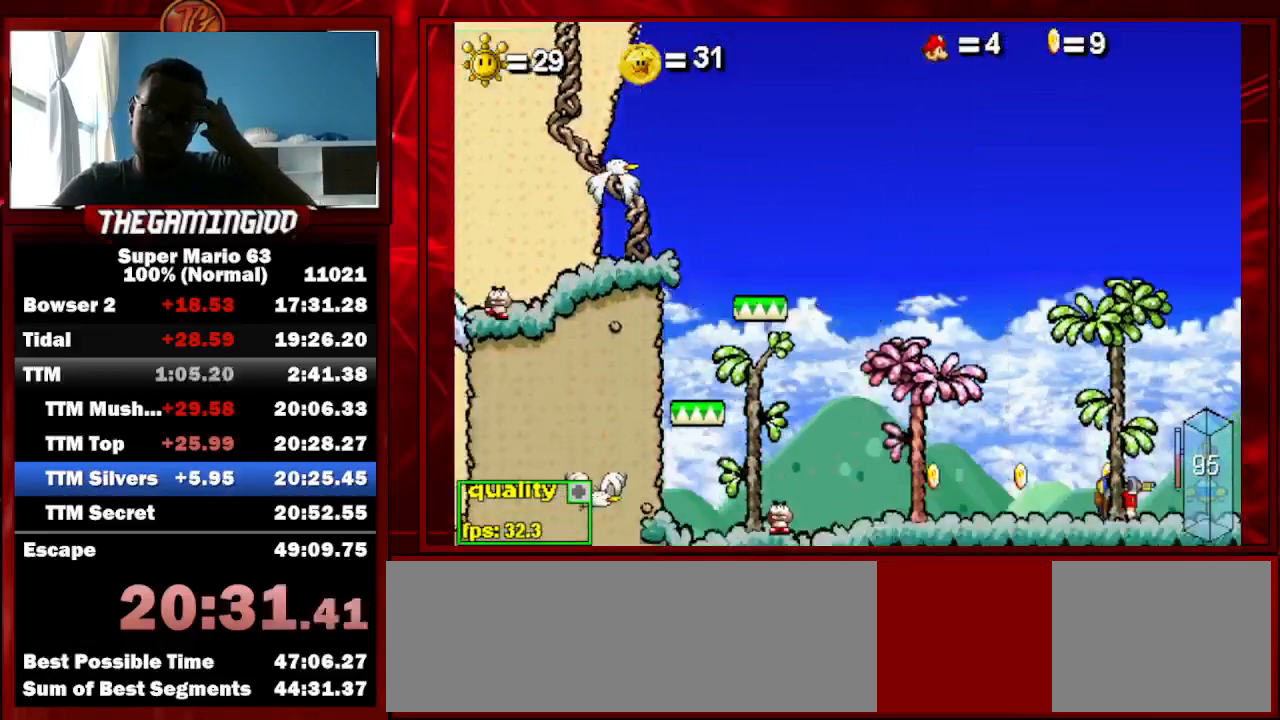
{"keys": ["down", "right", "up"], "events": [[33, "up", "down"], [100, "up", "up"], [167, "up", "down"], [267, "up", "up"], [333, "up", "down"], [400, "down", "down"]]}
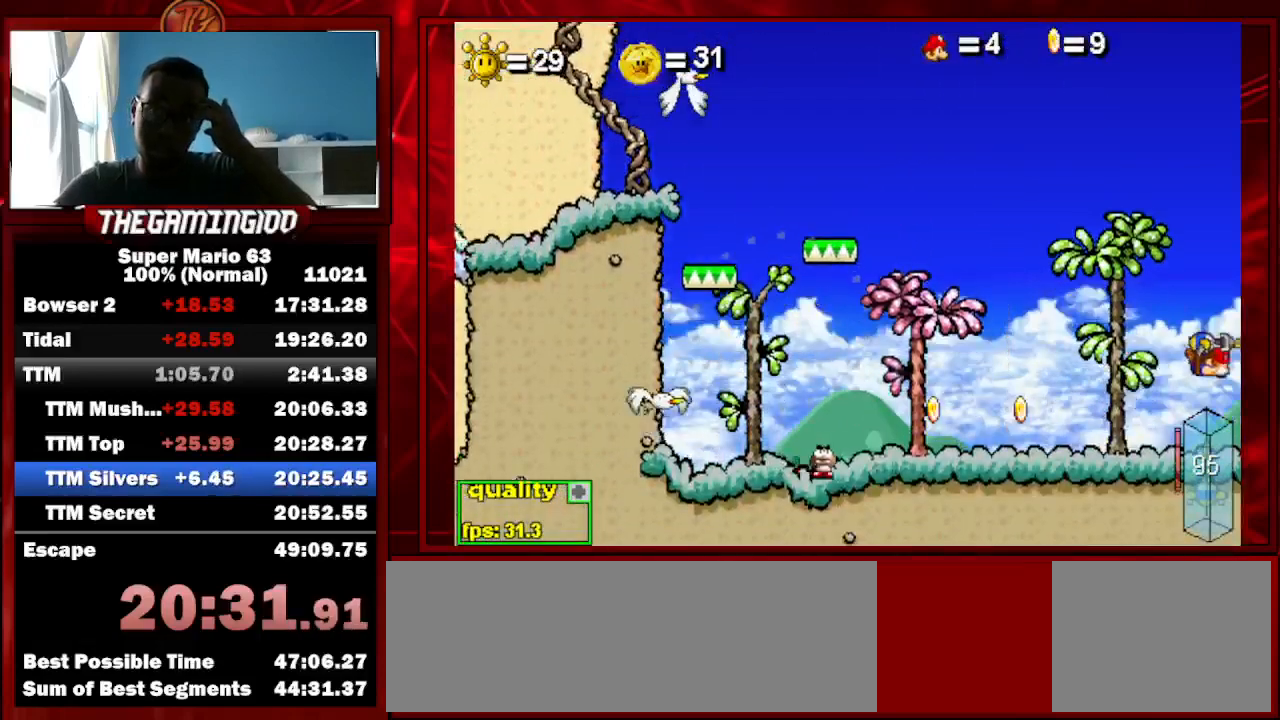
{"keys": [], "events": [[133, "down", "up"], [200, "up", "up"], [233, "right", "up"]]}
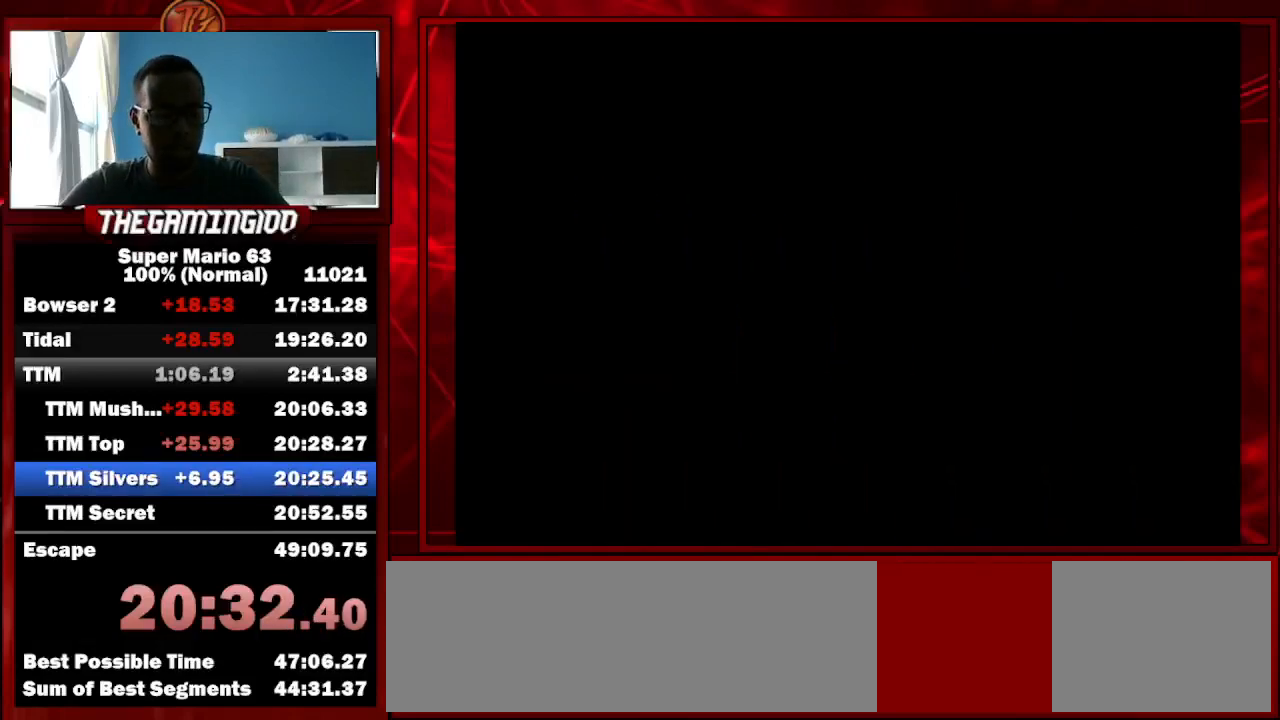
{"keys": ["c"], "events": [[300, "minus", "down"], [433, "c", "down"], [433, "minus", "up"]]}
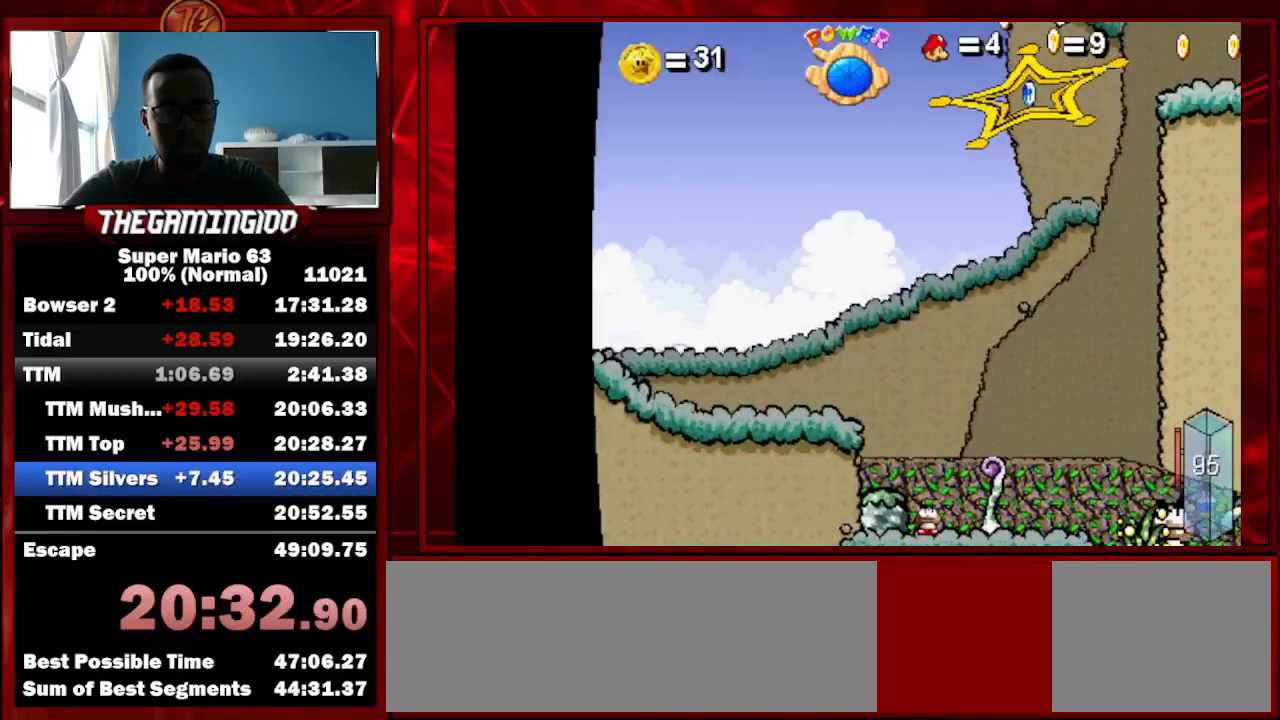
{"keys": ["c"], "events": []}
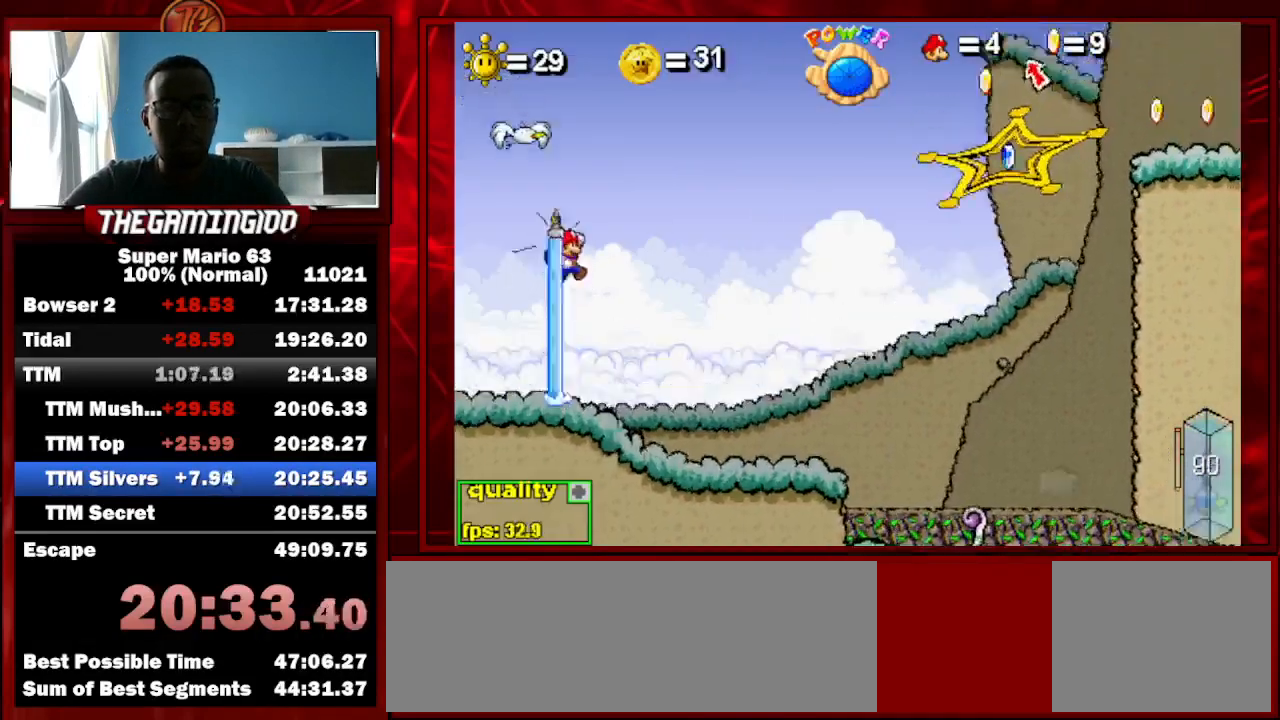
{"keys": [], "events": [[100, "c", "up"]]}
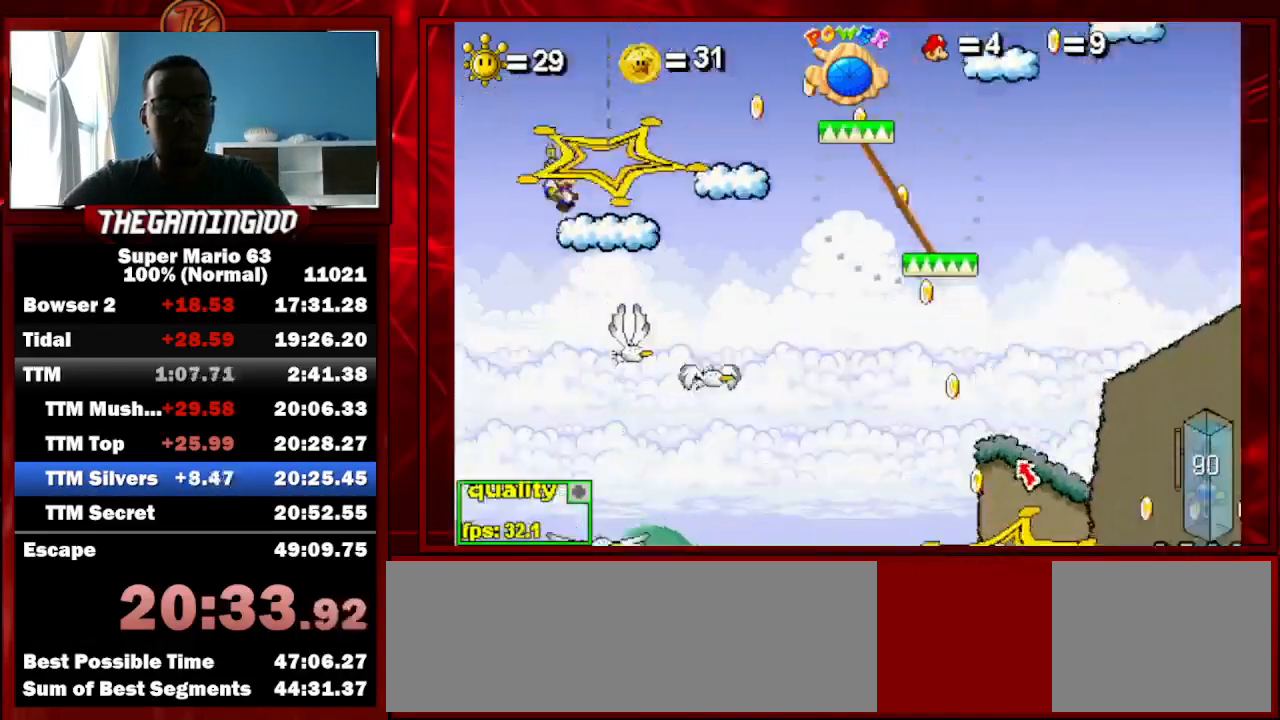
{"keys": ["c"], "events": [[67, "c", "down"]]}